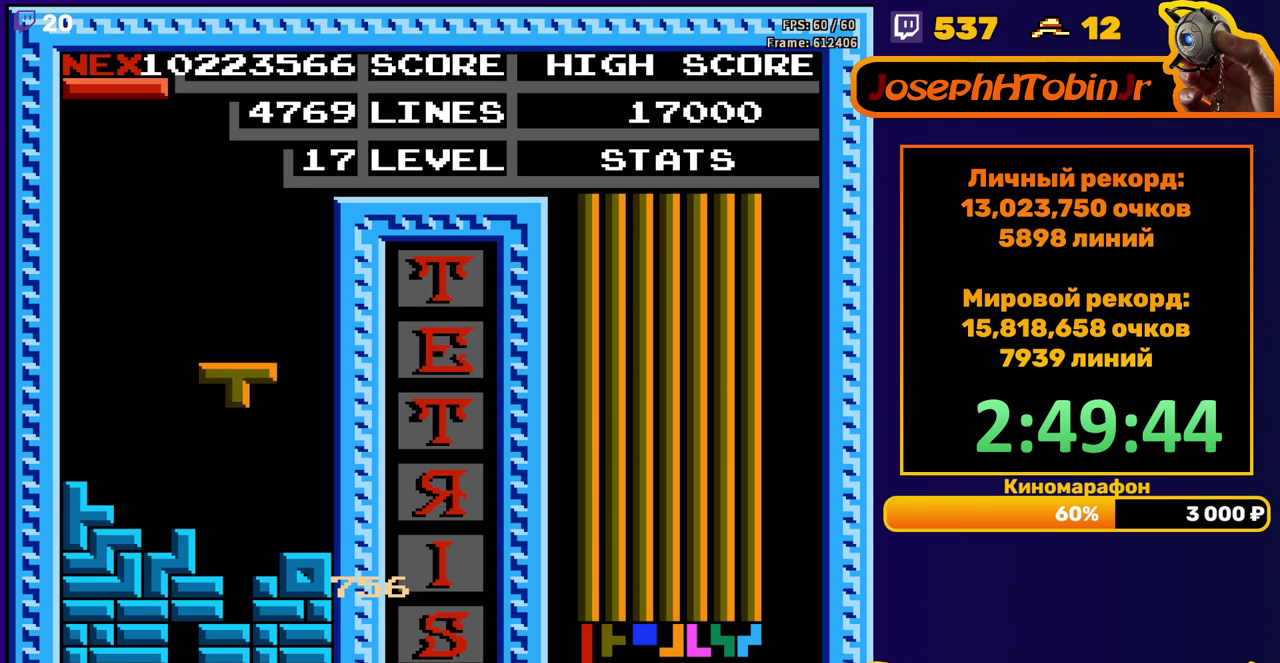
Gameplay with a controller (Nintendo layout); each line is a JSON object with the inputs held at the frame after it. "events" lists button and stick changes between this image and that frame as [ms after this image, input, new state], when the widget could be followed in between. Not read: L3 R3.
{"buttons": [], "events": [[250, "DPAD_DOWN", "up"]]}
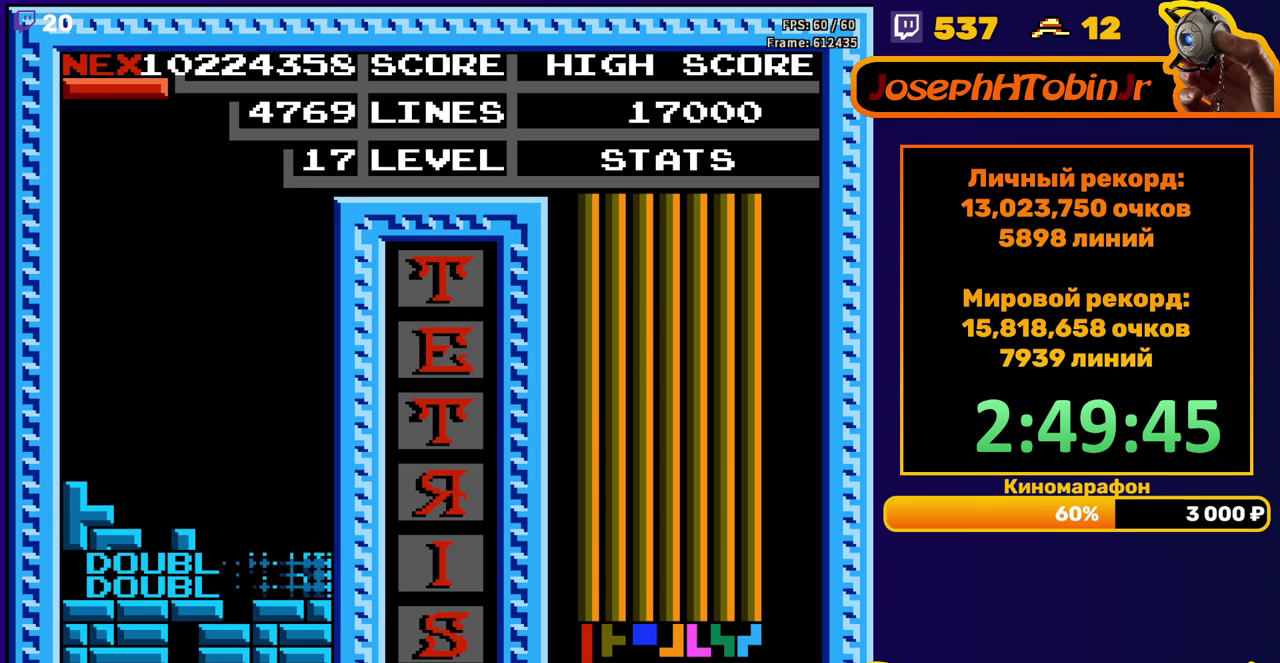
{"buttons": ["DPAD_LEFT"], "events": [[217, "DPAD_LEFT", "down"], [367, "B", "down"], [467, "B", "up"]]}
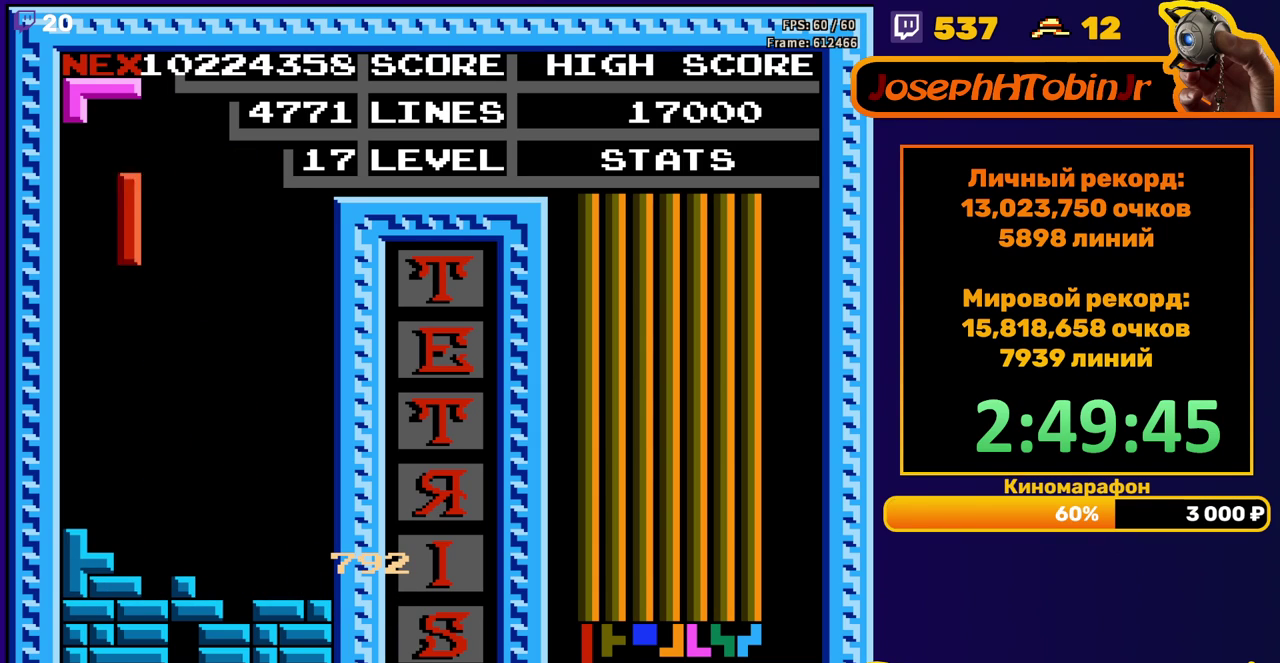
{"buttons": [], "events": [[283, "DPAD_DOWN", "down"], [283, "DPAD_LEFT", "up"], [467, "DPAD_DOWN", "up"]]}
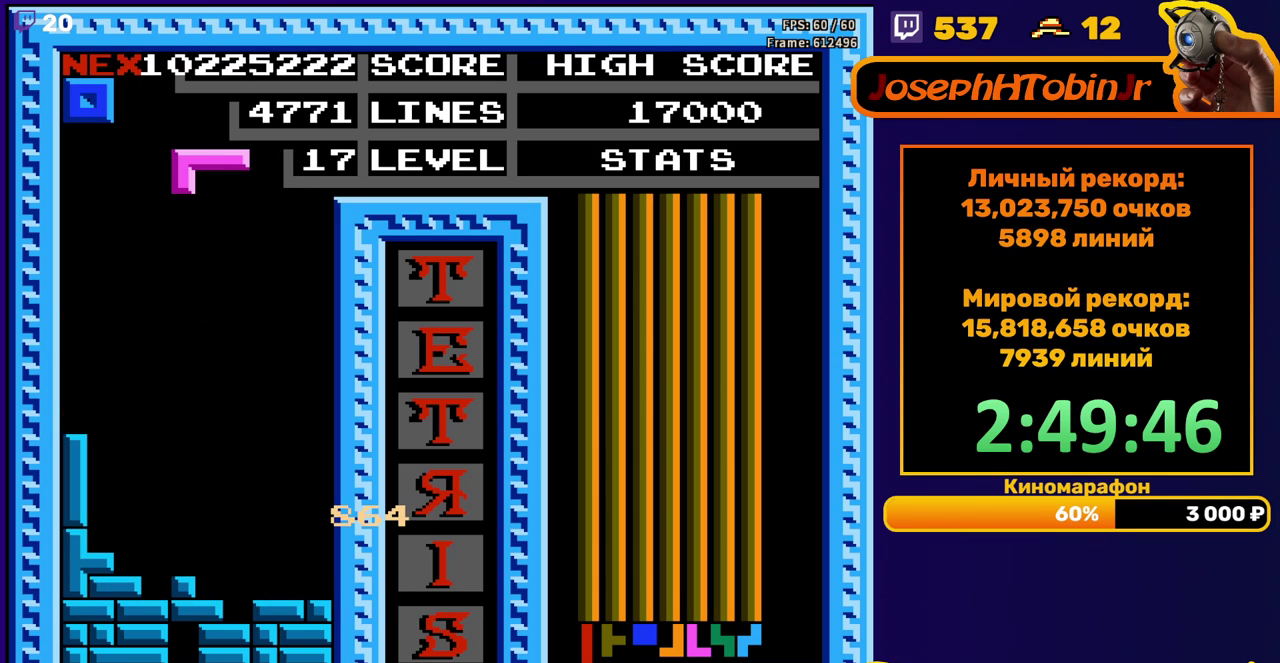
{"buttons": ["DPAD_DOWN"], "events": [[50, "DPAD_RIGHT", "down"], [100, "A", "down"], [167, "A", "up"], [233, "A", "down"], [333, "A", "up"], [433, "DPAD_RIGHT", "up"], [450, "DPAD_DOWN", "down"]]}
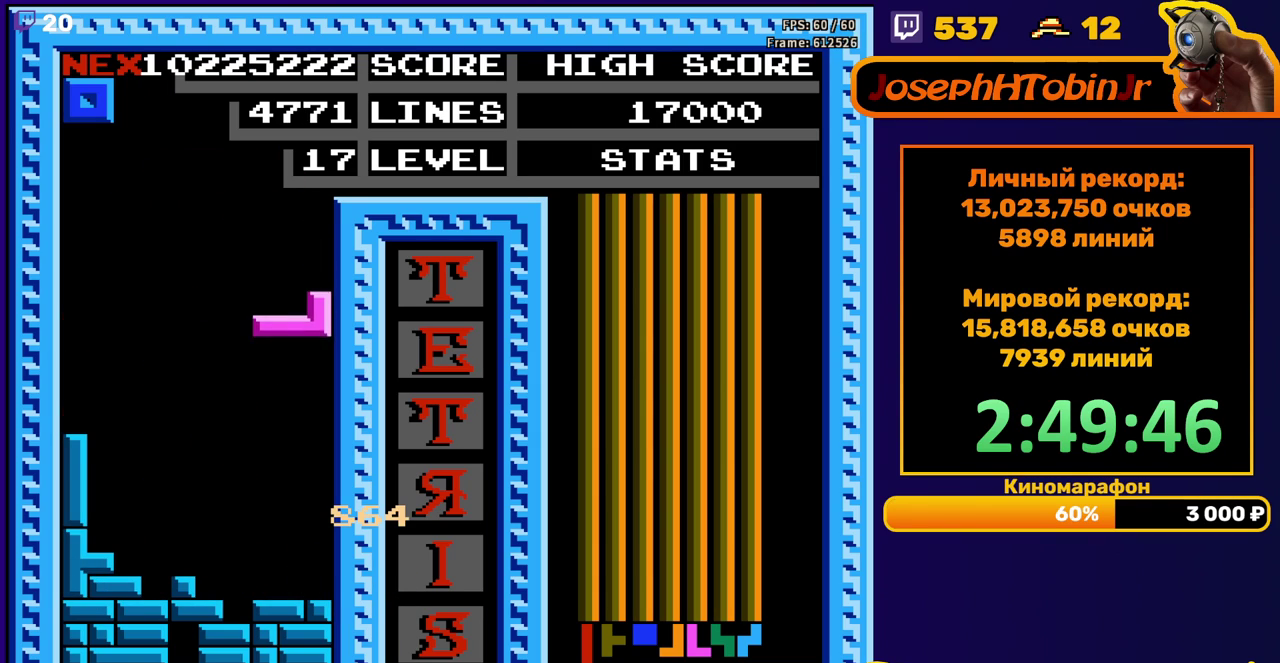
{"buttons": ["DPAD_RIGHT"], "events": [[250, "DPAD_DOWN", "up"], [333, "DPAD_RIGHT", "down"]]}
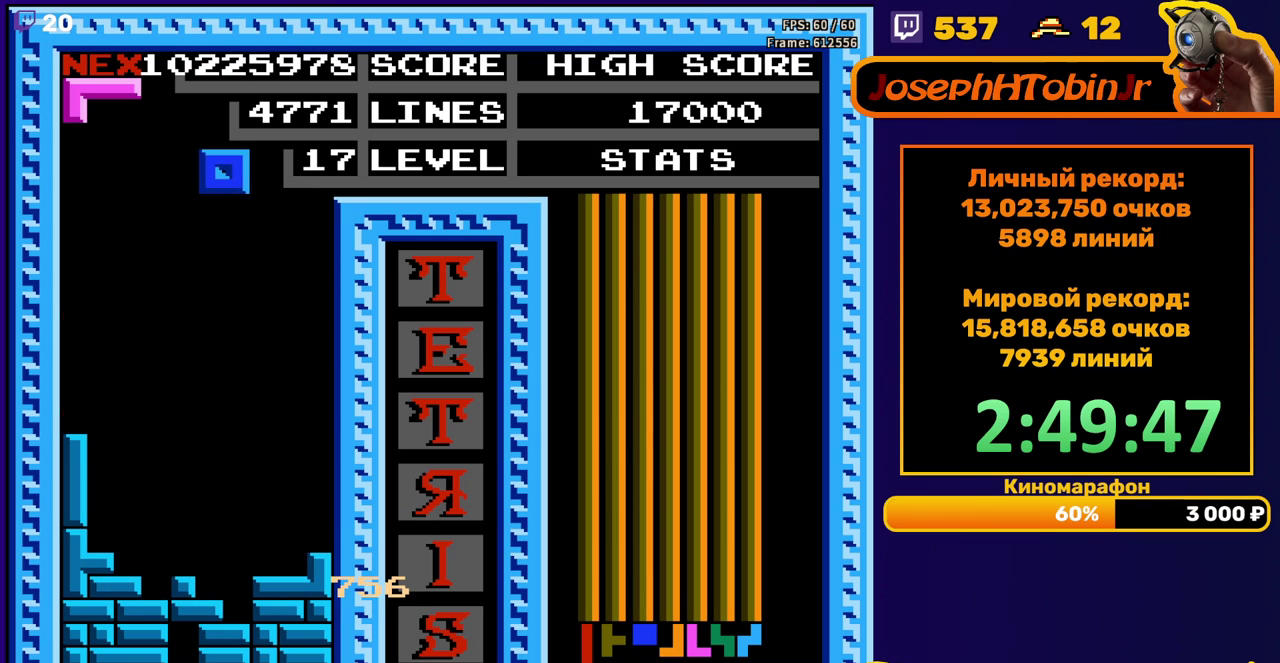
{"buttons": ["DPAD_DOWN"], "events": [[167, "DPAD_RIGHT", "up"], [317, "DPAD_DOWN", "down"]]}
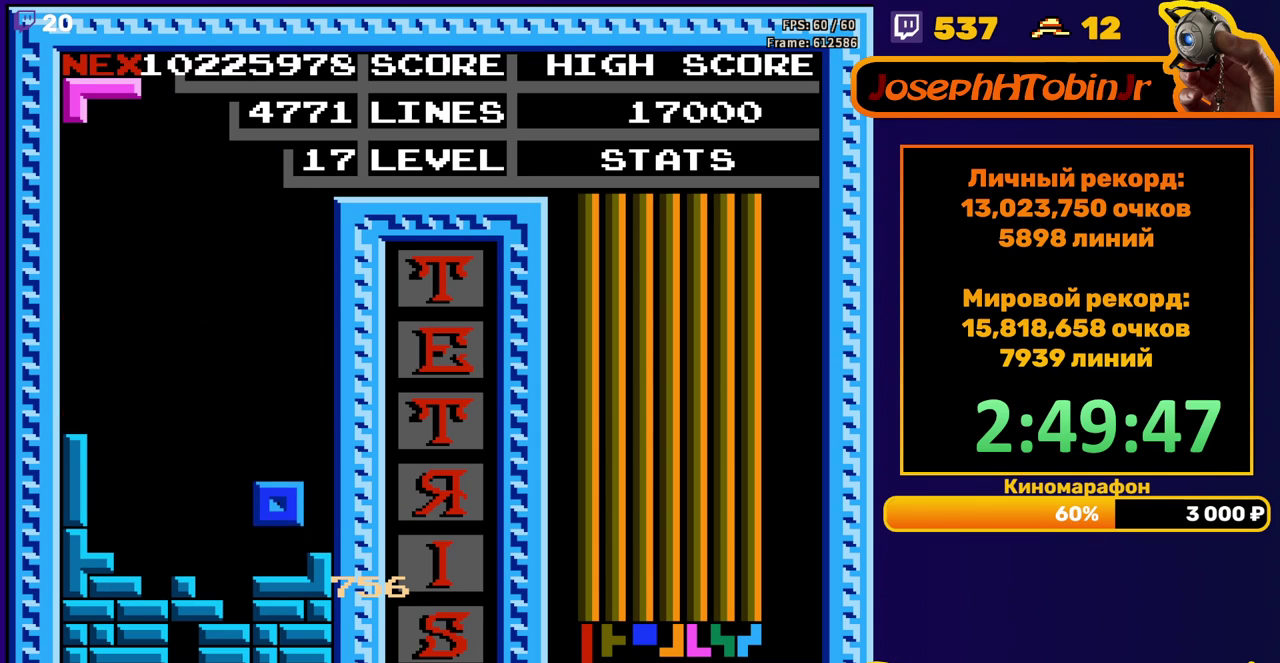
{"buttons": [], "events": [[83, "DPAD_DOWN", "up"], [283, "DPAD_LEFT", "down"], [367, "DPAD_LEFT", "up"]]}
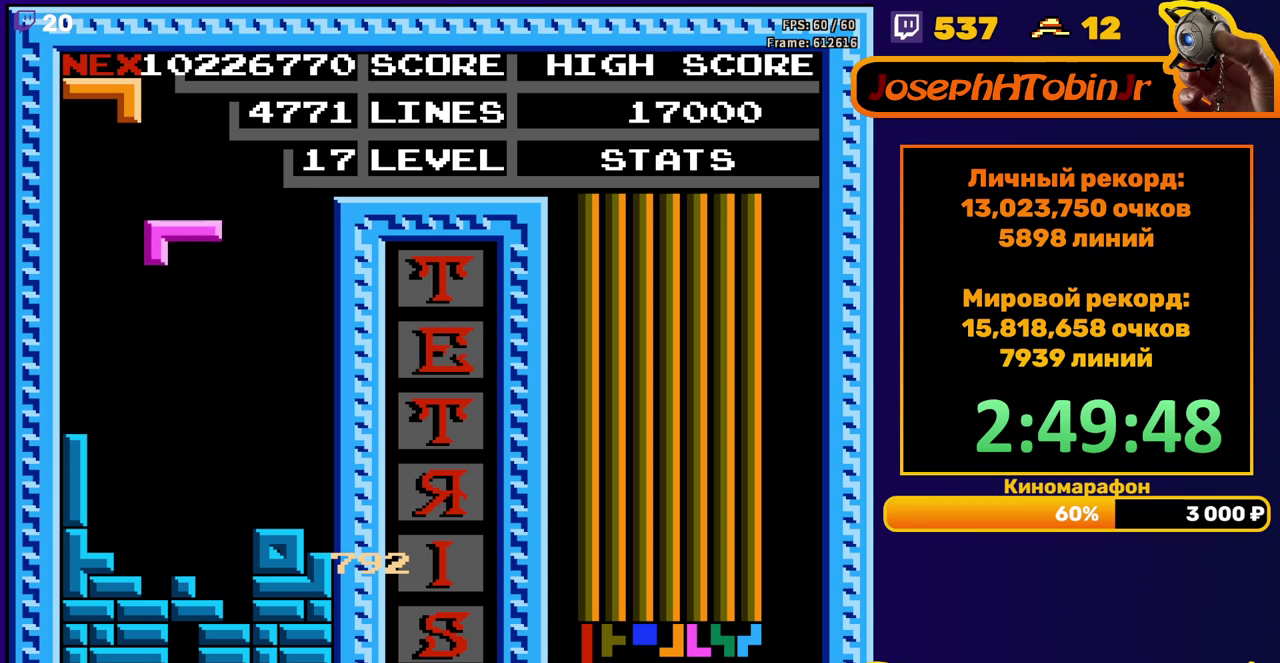
{"buttons": ["DPAD_RIGHT"], "events": [[117, "DPAD_DOWN", "down"], [400, "DPAD_DOWN", "up"], [467, "DPAD_RIGHT", "down"]]}
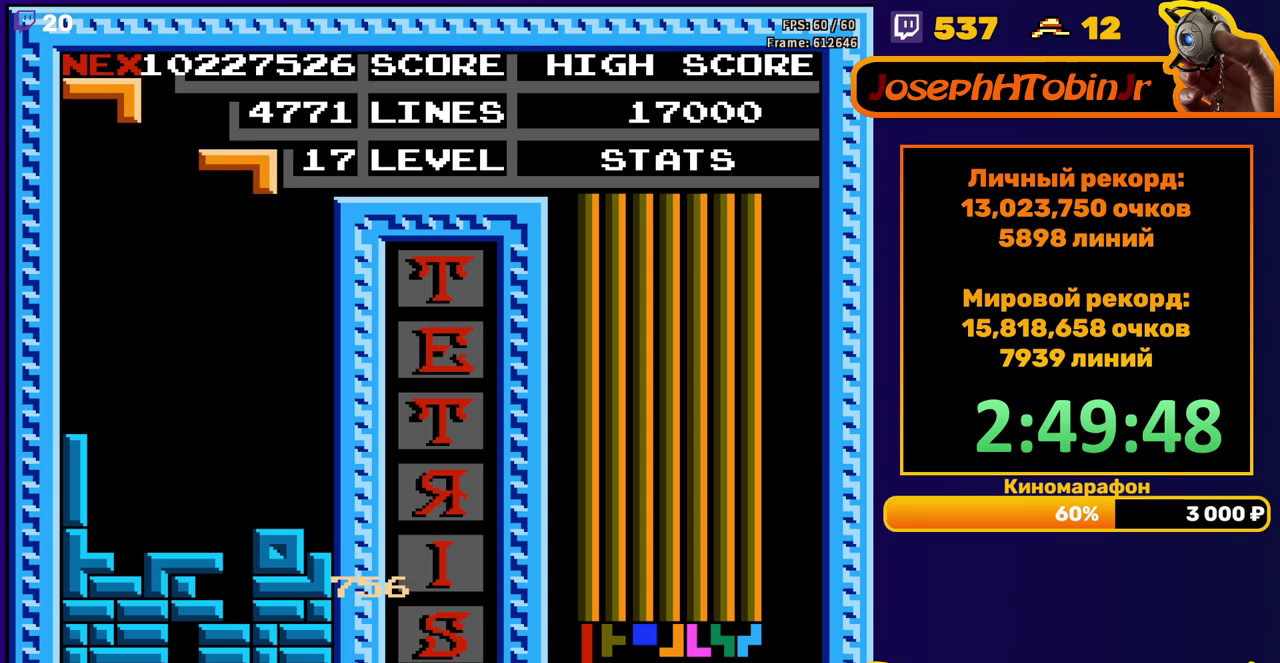
{"buttons": ["DPAD_DOWN"], "events": [[383, "DPAD_RIGHT", "up"], [417, "DPAD_DOWN", "down"]]}
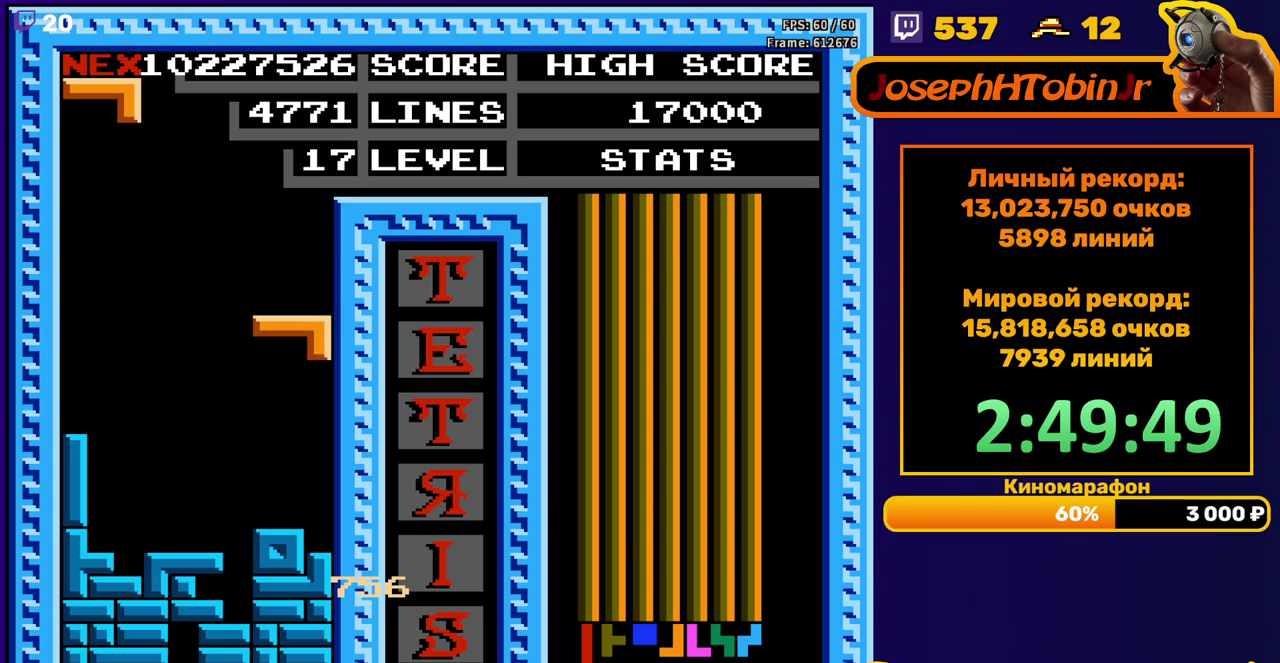
{"buttons": ["A", "DPAD_RIGHT"], "events": [[133, "DPAD_DOWN", "up"], [250, "DPAD_RIGHT", "down"], [383, "A", "down"]]}
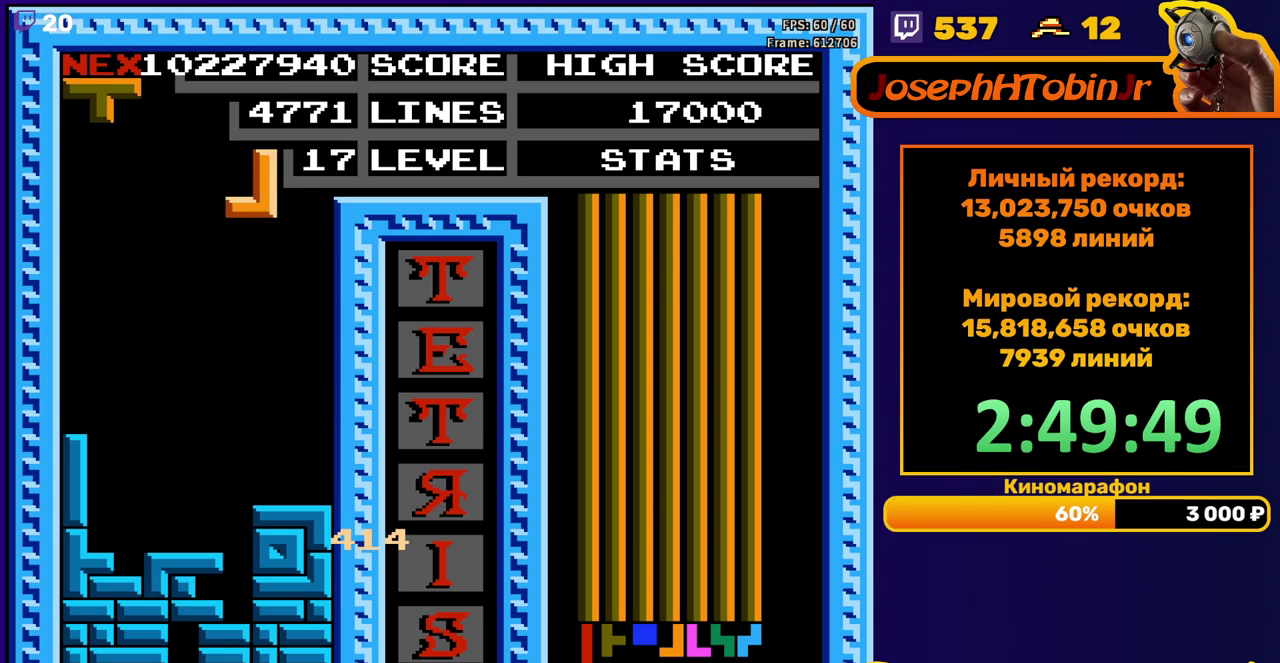
{"buttons": [], "events": [[17, "A", "up"], [250, "DPAD_RIGHT", "up"], [267, "DPAD_DOWN", "down"], [450, "DPAD_DOWN", "up"]]}
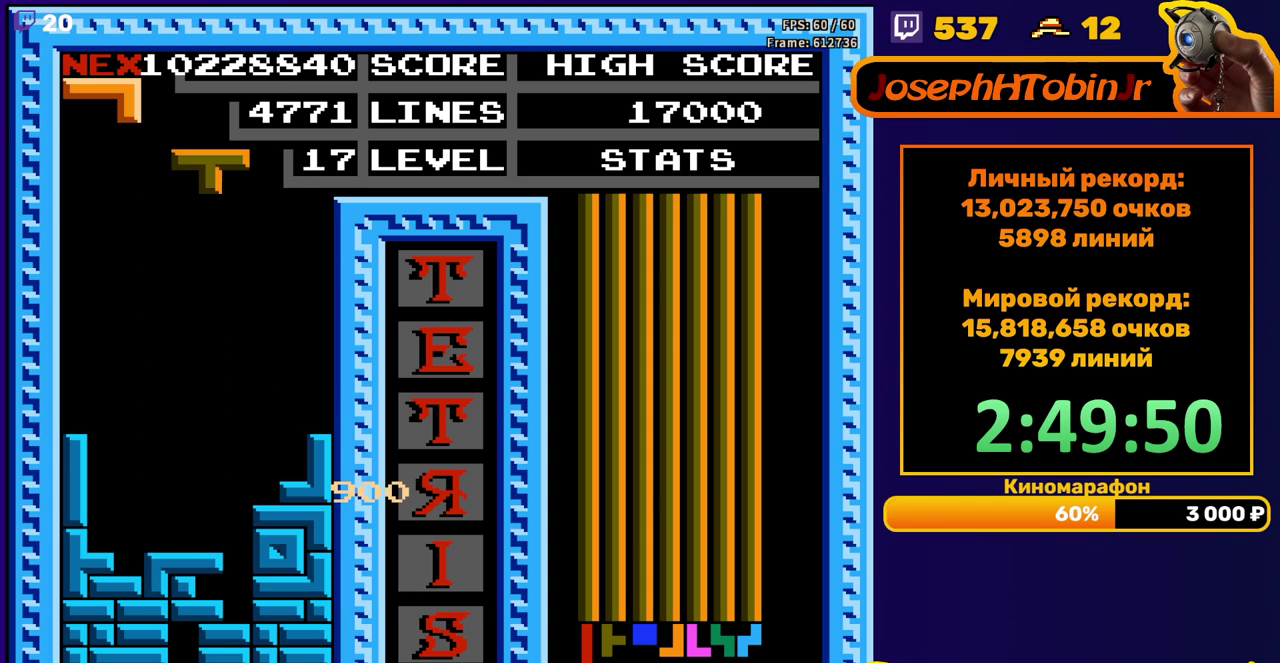
{"buttons": ["DPAD_DOWN"], "events": [[17, "DPAD_LEFT", "down"], [317, "DPAD_LEFT", "up"], [500, "DPAD_DOWN", "down"]]}
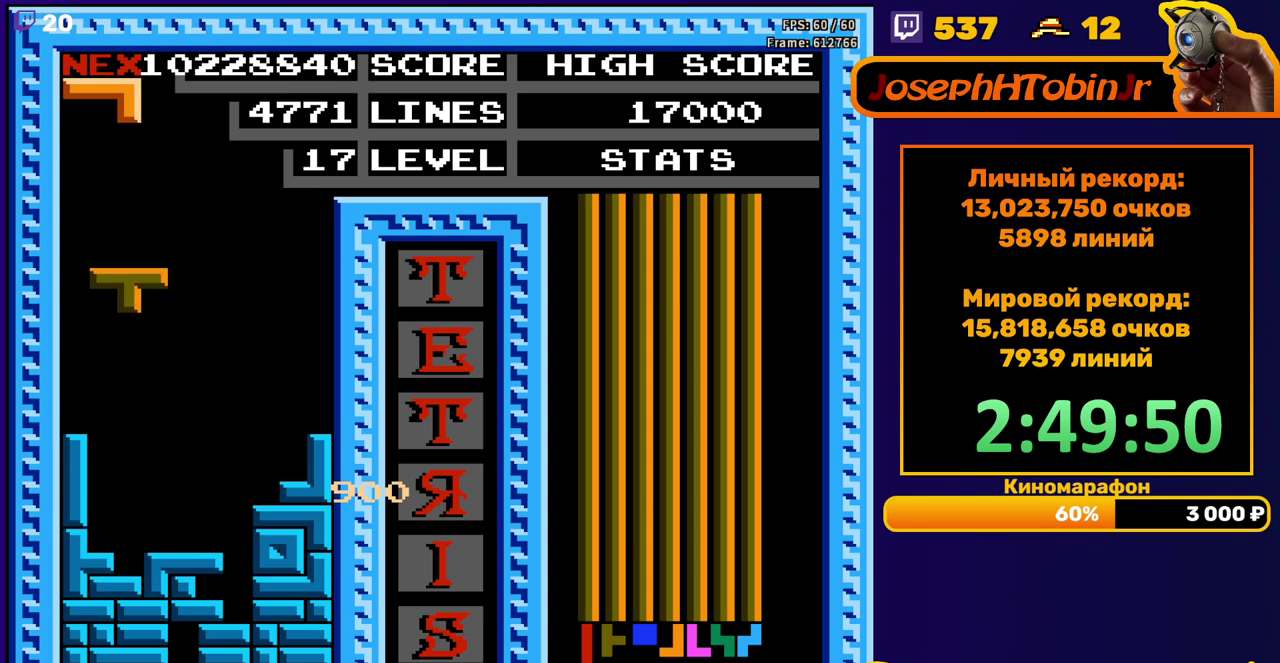
{"buttons": ["DPAD_RIGHT"], "events": [[267, "DPAD_DOWN", "up"], [333, "DPAD_RIGHT", "down"], [367, "B", "down"], [483, "B", "up"]]}
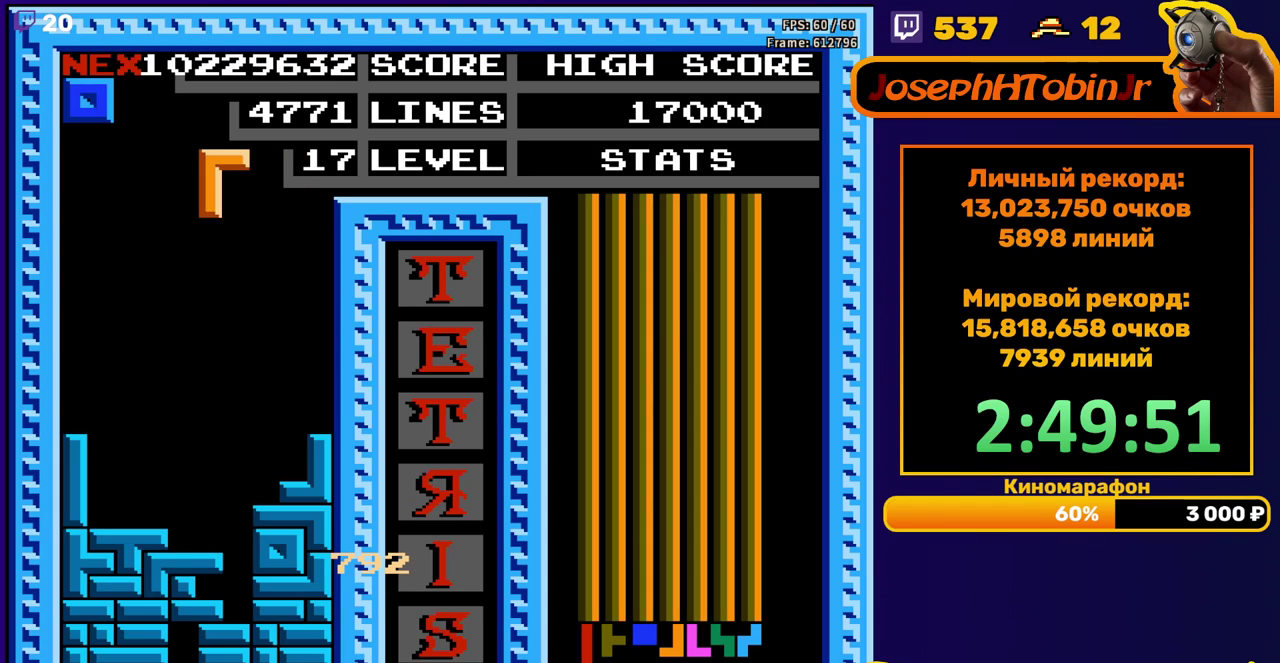
{"buttons": [], "events": [[300, "DPAD_RIGHT", "up"], [333, "DPAD_DOWN", "down"], [500, "DPAD_DOWN", "up"]]}
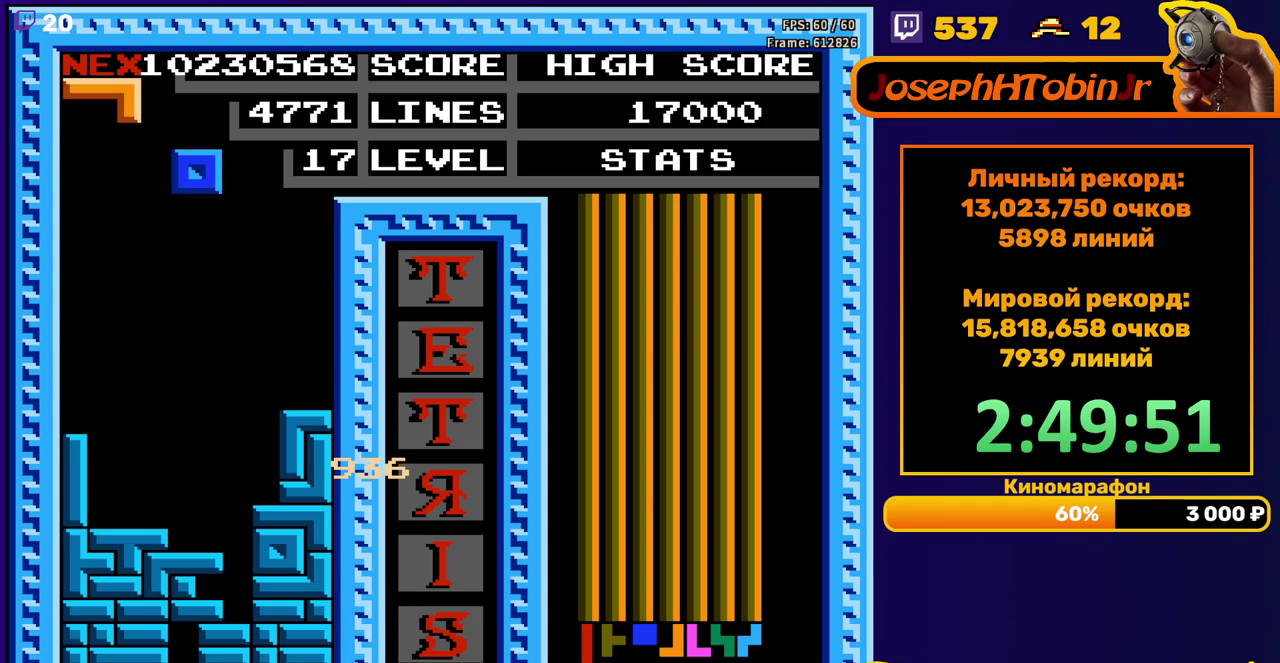
{"buttons": [], "events": [[83, "DPAD_LEFT", "down"], [367, "DPAD_LEFT", "up"]]}
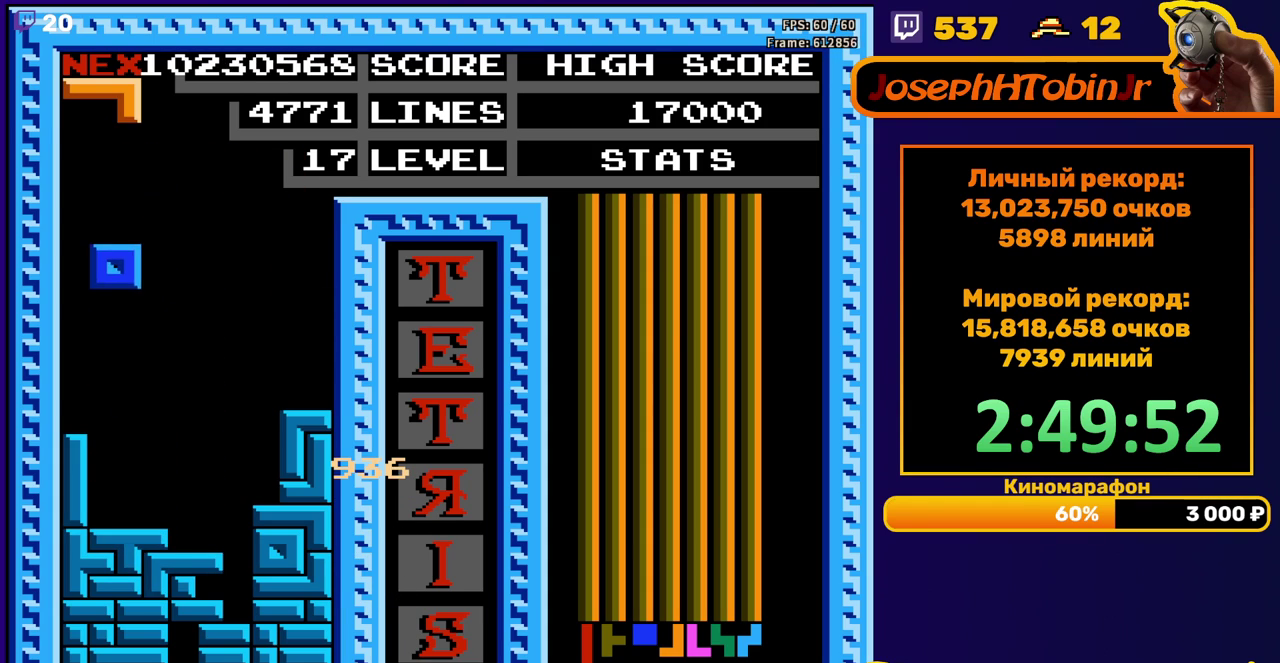
{"buttons": ["DPAD_DOWN"], "events": [[50, "DPAD_DOWN", "down"], [283, "DPAD_DOWN", "up"], [383, "DPAD_DOWN", "down"]]}
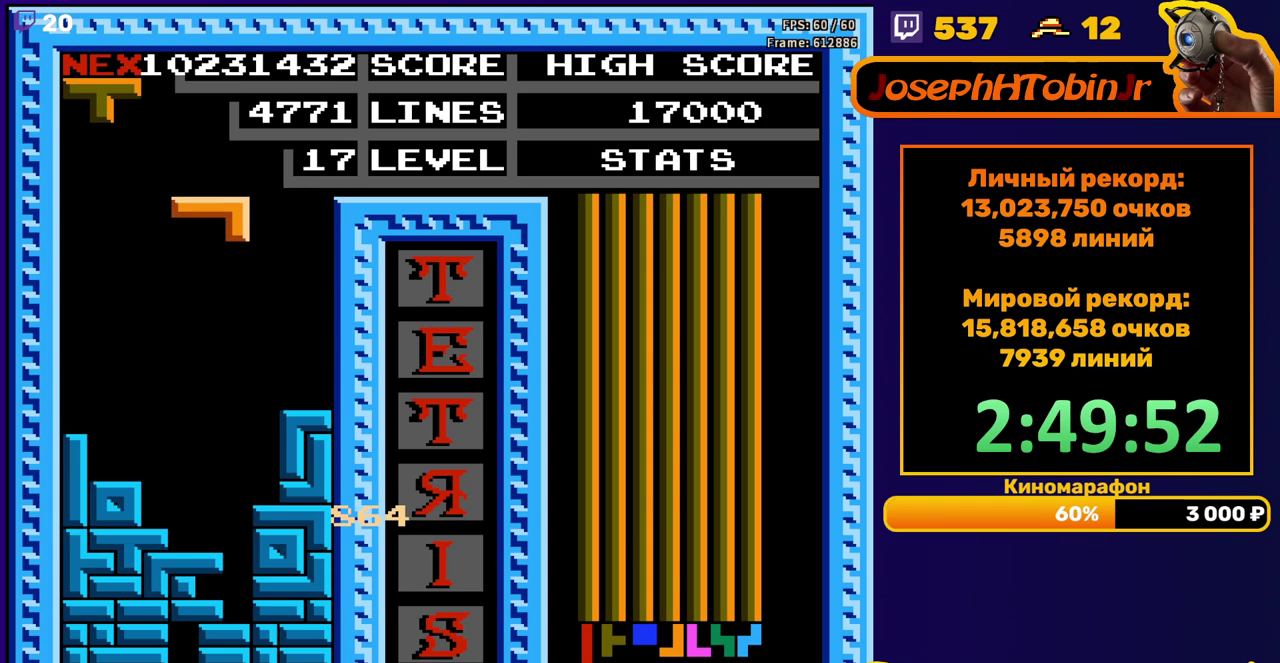
{"buttons": [], "events": [[367, "DPAD_DOWN", "up"]]}
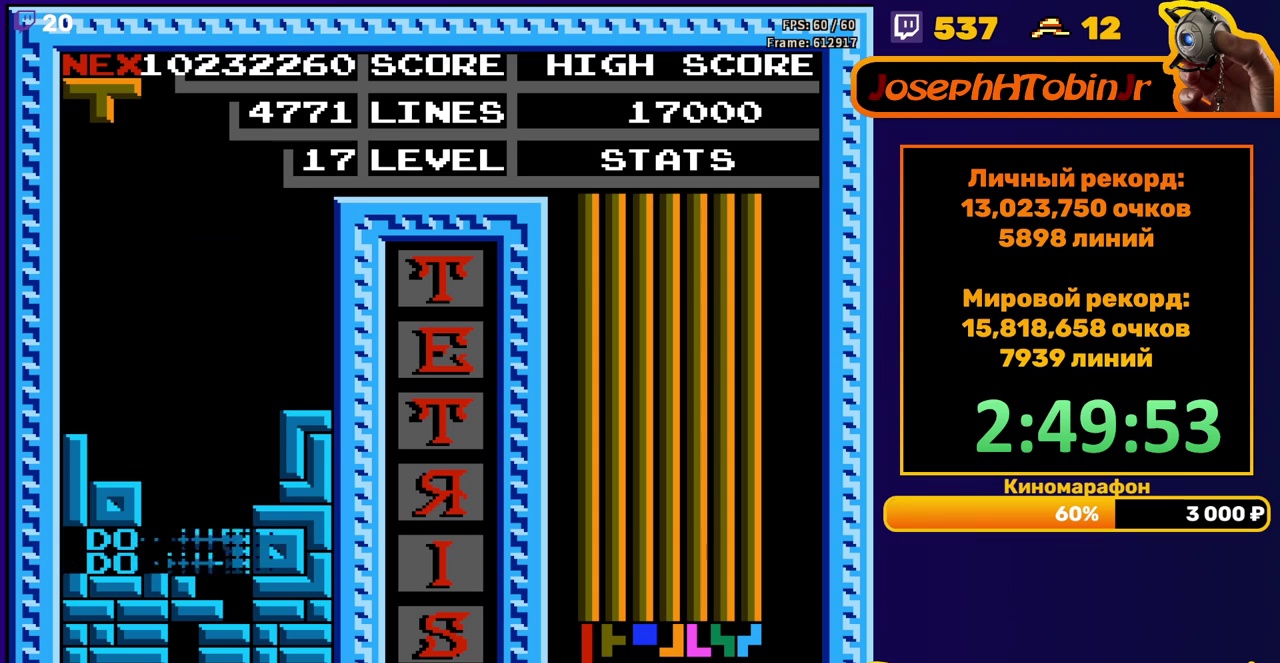
{"buttons": ["DPAD_DOWN"], "events": [[300, "DPAD_RIGHT", "down"], [317, "A", "down"], [350, "DPAD_RIGHT", "up"], [400, "A", "up"], [467, "DPAD_DOWN", "down"]]}
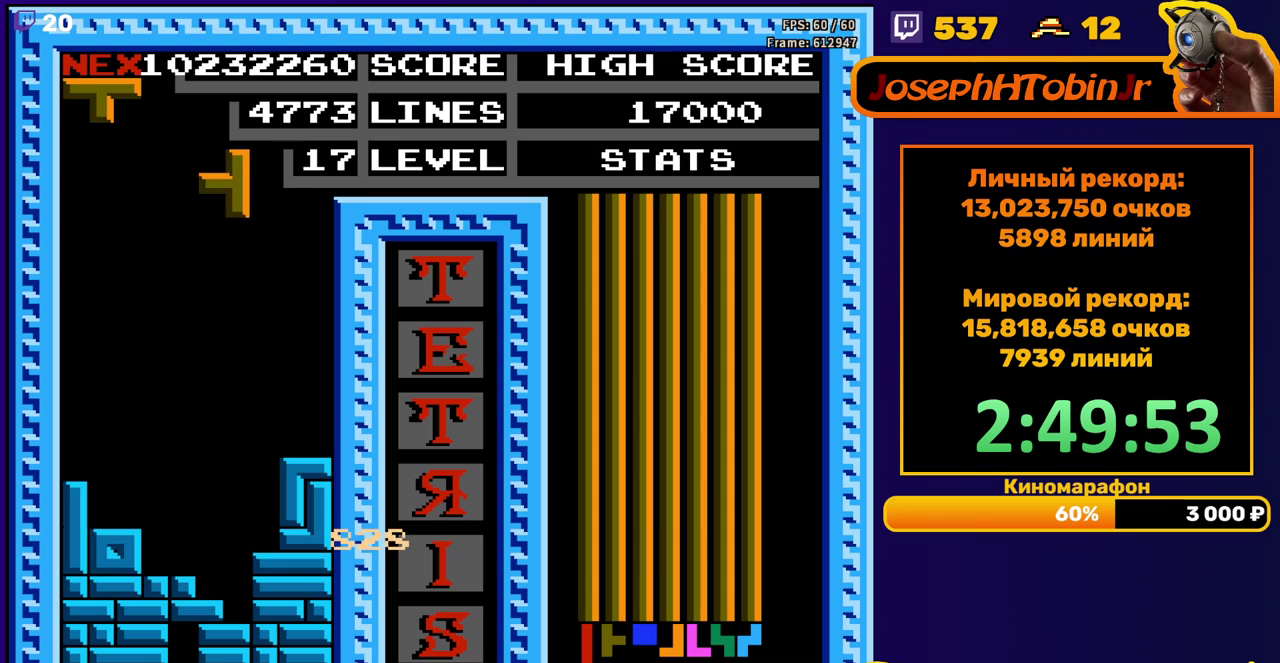
{"buttons": [], "events": [[450, "DPAD_DOWN", "up"]]}
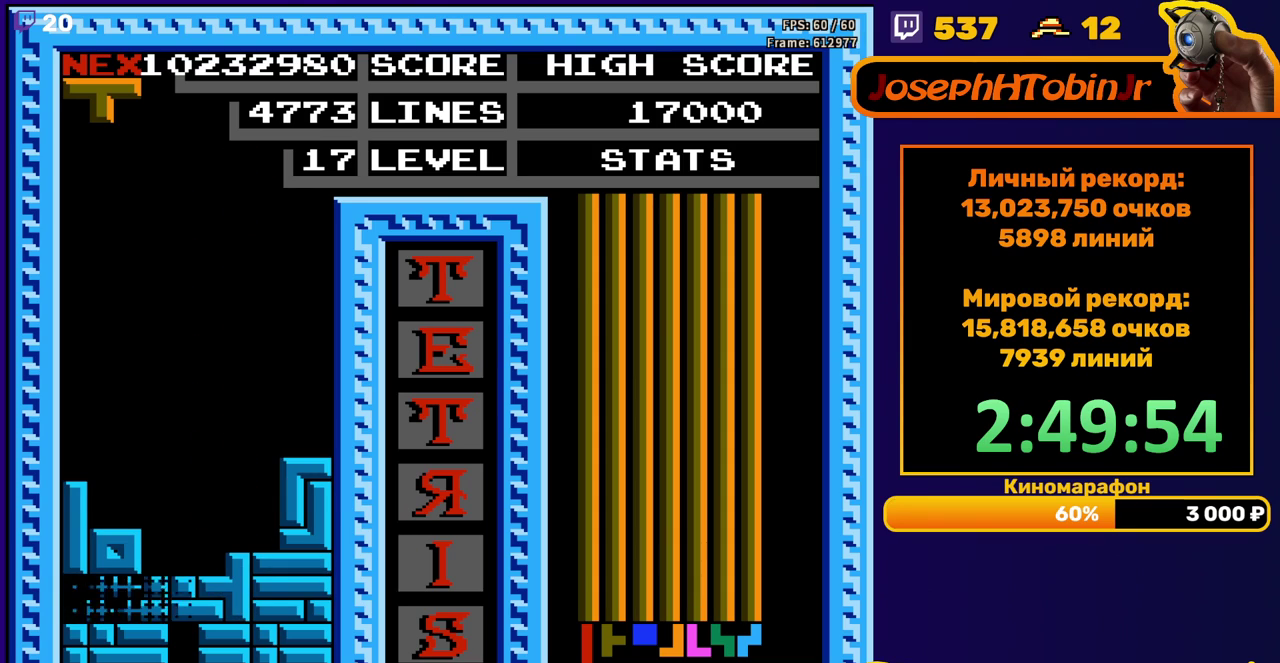
{"buttons": [], "events": []}
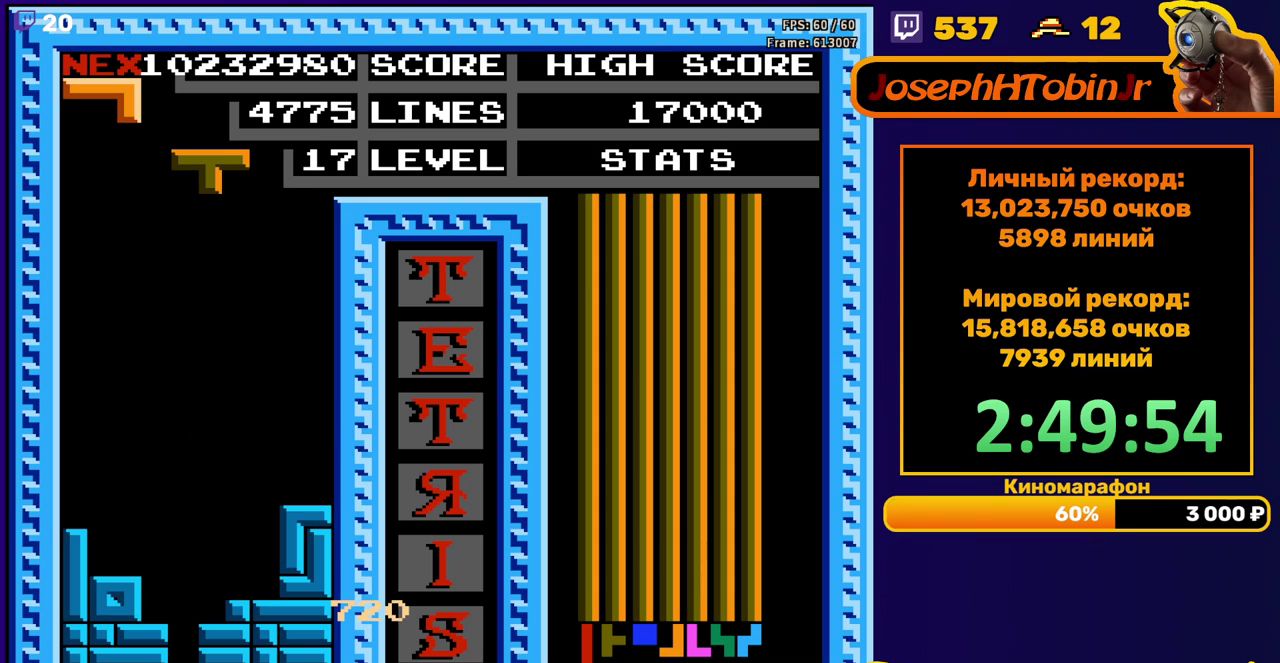
{"buttons": ["DPAD_DOWN"], "events": [[117, "DPAD_RIGHT", "down"], [200, "B", "down"], [217, "DPAD_RIGHT", "up"], [317, "B", "up"], [333, "DPAD_DOWN", "down"]]}
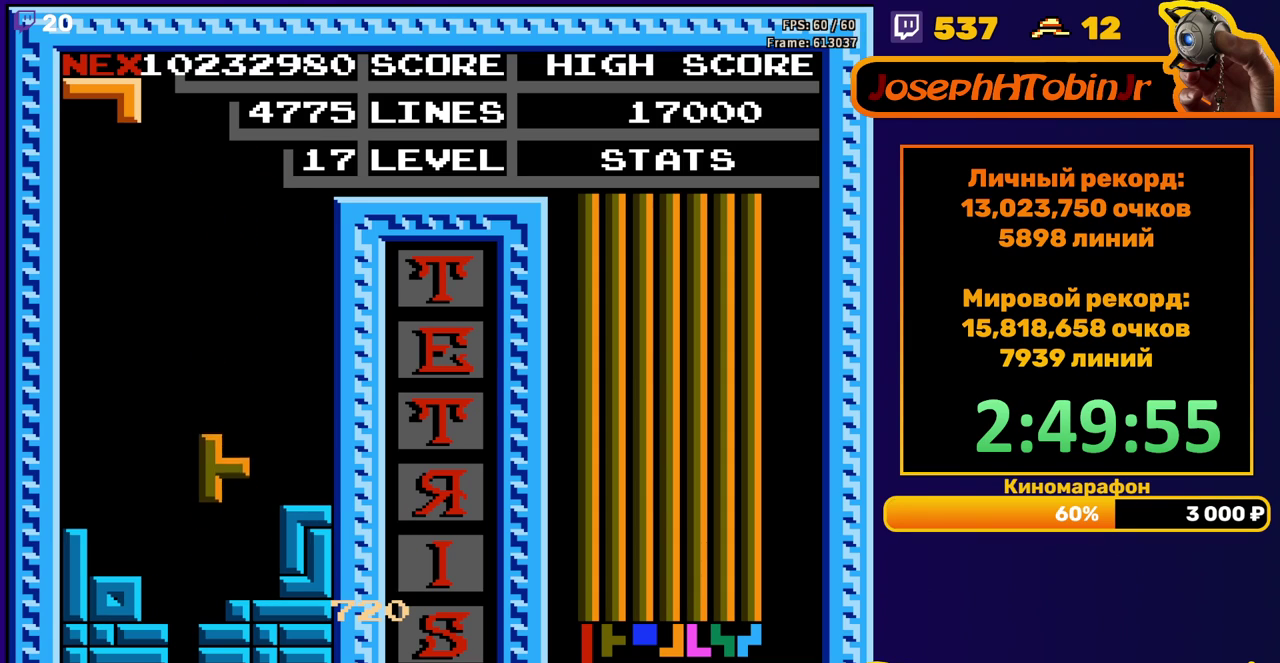
{"buttons": [], "events": [[150, "DPAD_DOWN", "up"], [267, "DPAD_LEFT", "down"], [350, "DPAD_LEFT", "up"], [417, "DPAD_LEFT", "down"], [500, "DPAD_LEFT", "up"]]}
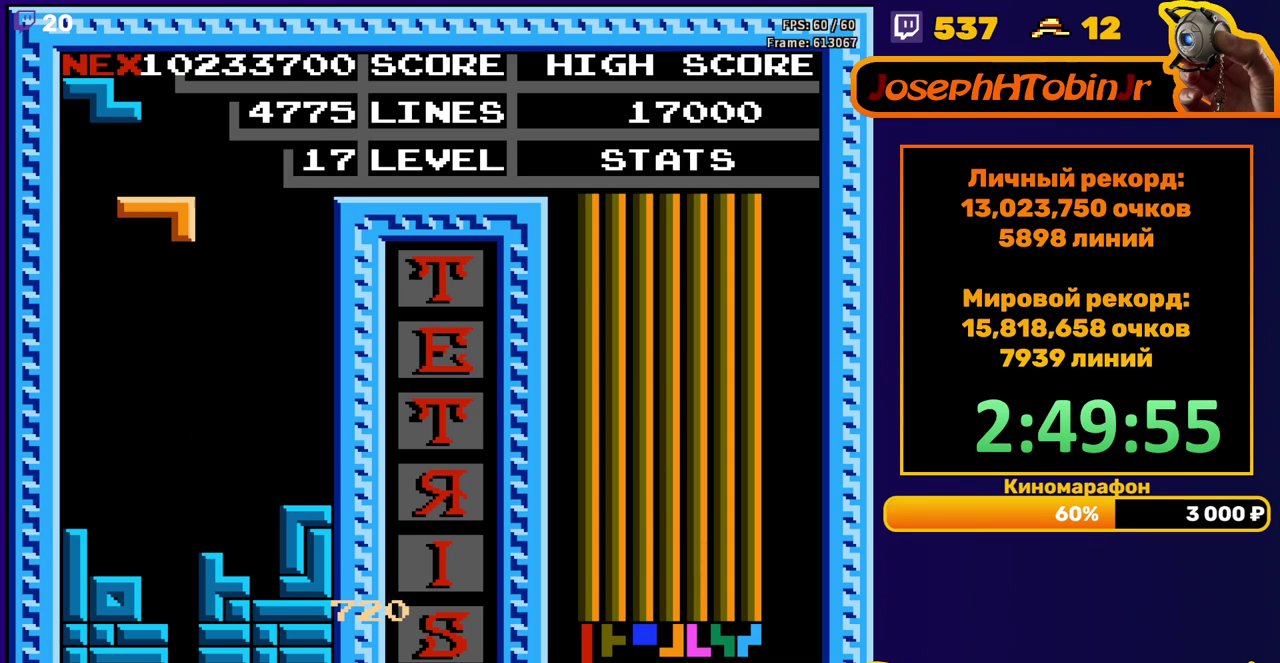
{"buttons": [], "events": [[67, "A", "down"], [67, "DPAD_LEFT", "down"], [133, "DPAD_LEFT", "up"], [150, "A", "up"], [200, "DPAD_DOWN", "down"], [450, "DPAD_DOWN", "up"]]}
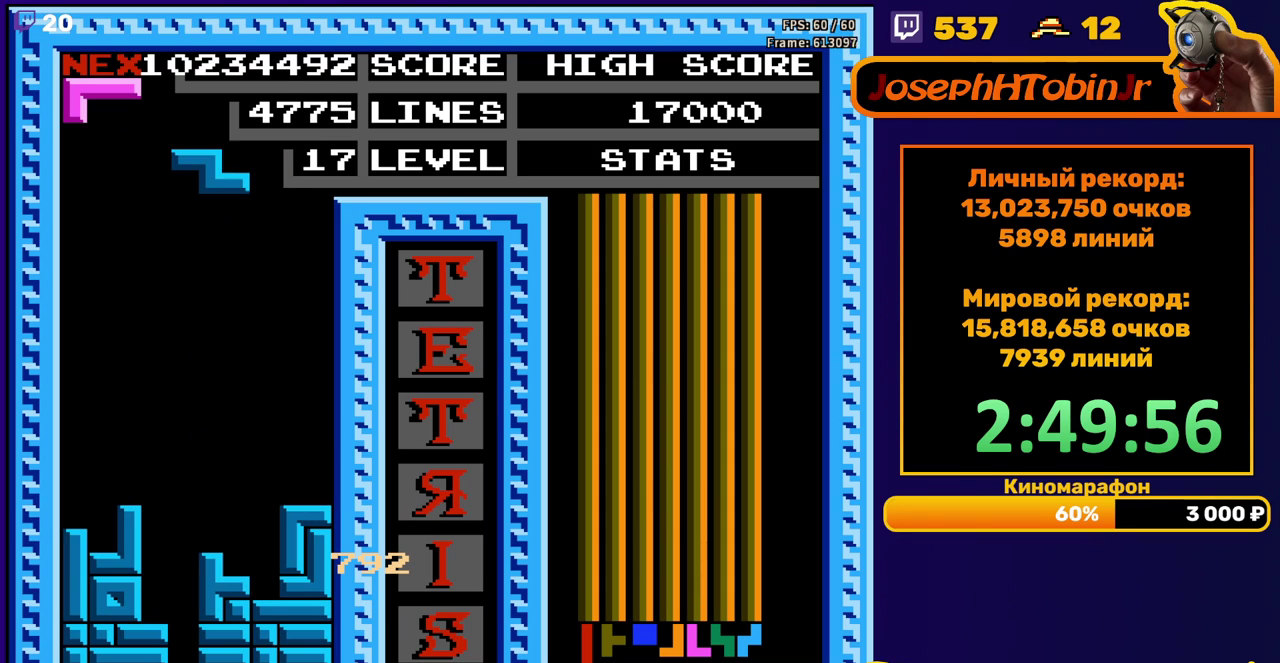
{"buttons": ["DPAD_DOWN"], "events": [[250, "DPAD_LEFT", "down"], [300, "A", "down"], [350, "DPAD_LEFT", "up"], [400, "A", "up"], [433, "DPAD_DOWN", "down"]]}
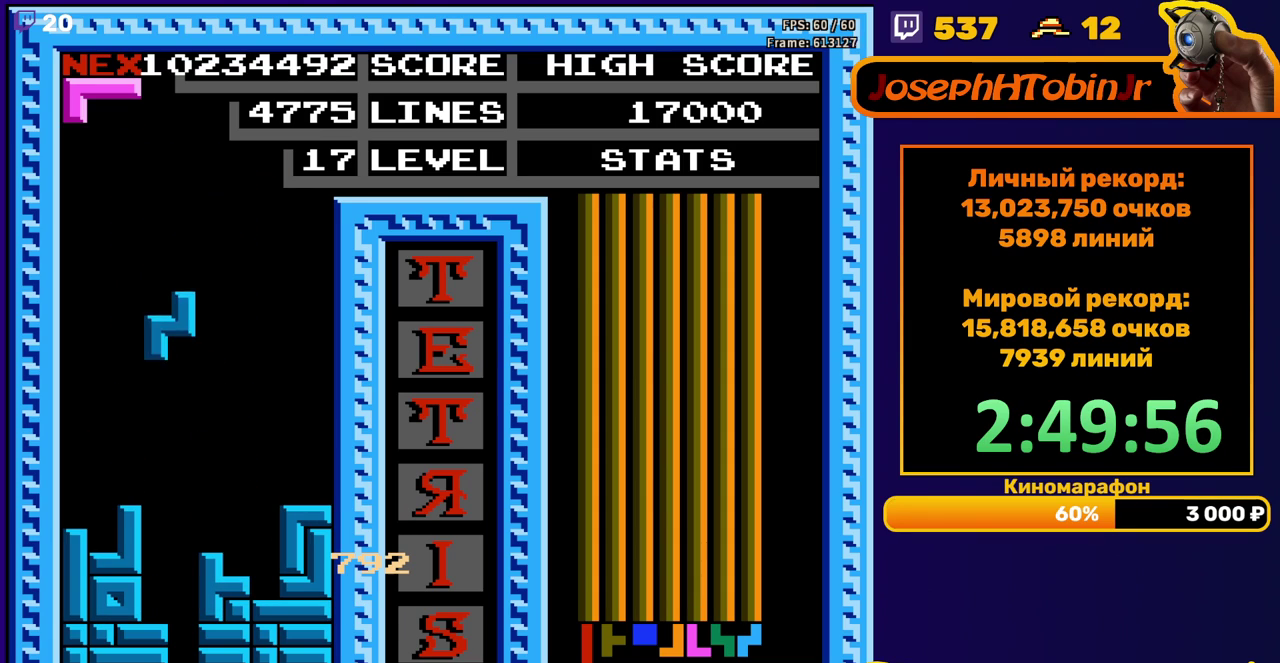
{"buttons": [], "events": [[217, "DPAD_DOWN", "up"]]}
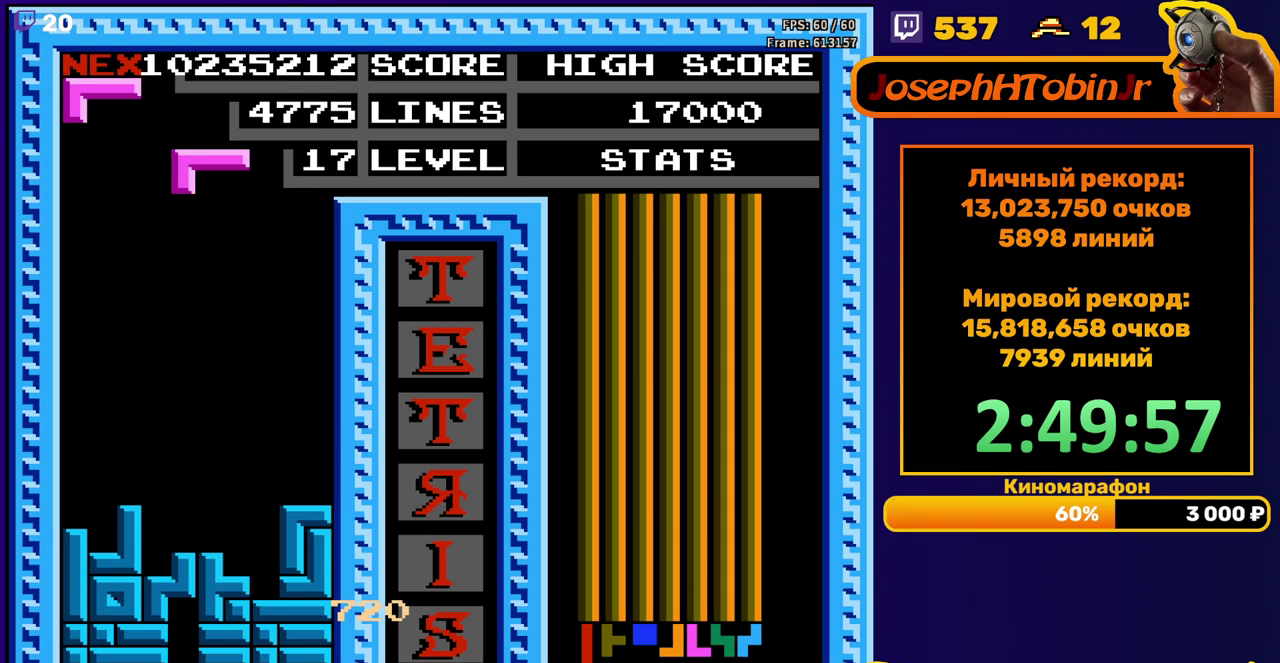
{"buttons": ["DPAD_DOWN"], "events": [[133, "DPAD_LEFT", "down"], [200, "DPAD_LEFT", "up"], [283, "DPAD_DOWN", "down"]]}
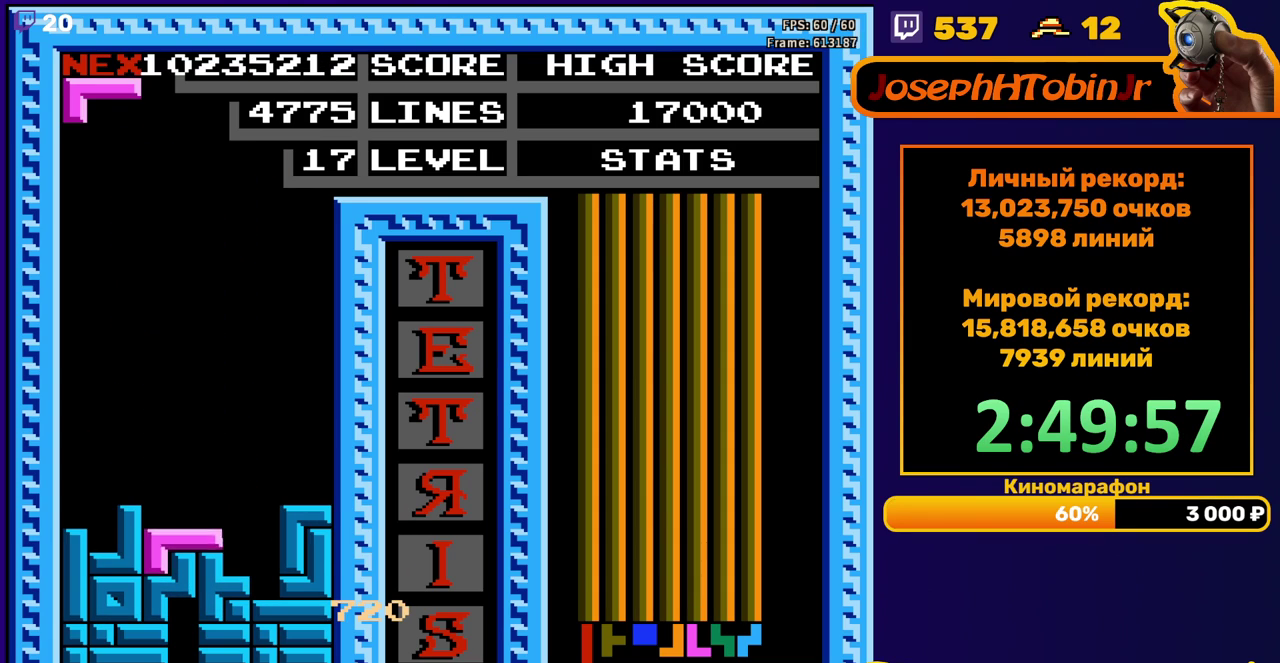
{"buttons": ["DPAD_DOWN"], "events": [[33, "DPAD_DOWN", "up"], [133, "DPAD_RIGHT", "down"], [167, "A", "down"], [183, "DPAD_RIGHT", "up"], [233, "DPAD_RIGHT", "down"], [267, "A", "up"], [317, "DPAD_RIGHT", "up"], [433, "DPAD_DOWN", "down"]]}
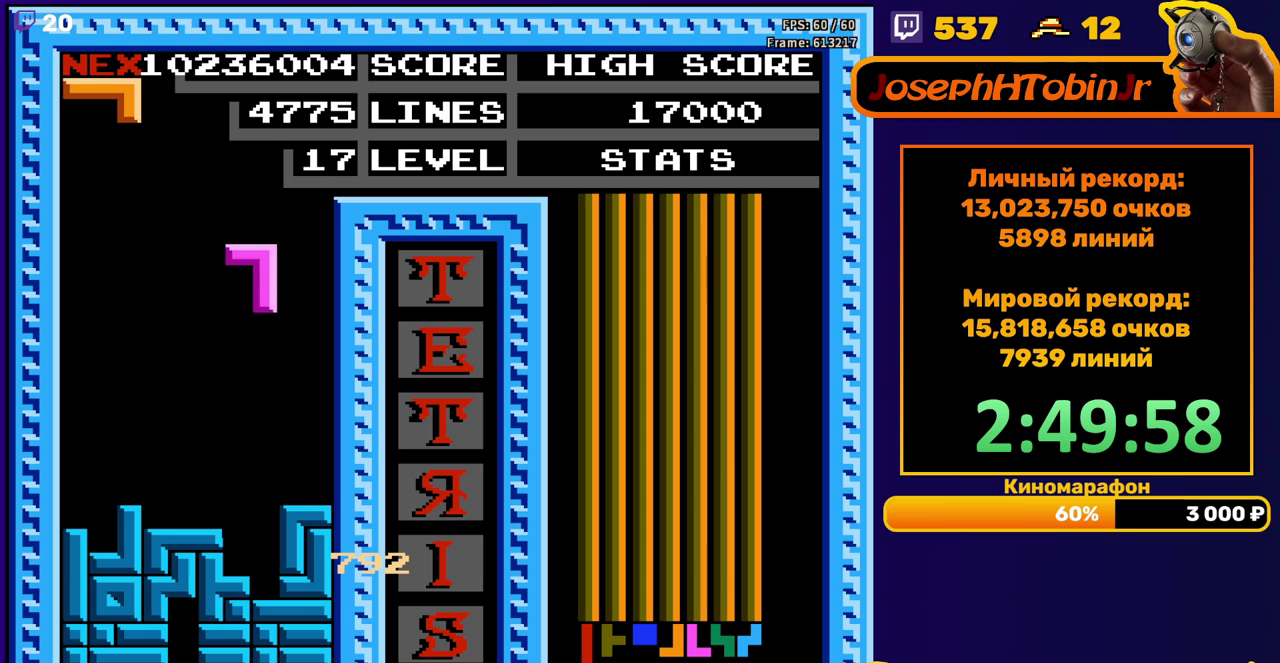
{"buttons": [], "events": [[267, "DPAD_DOWN", "up"]]}
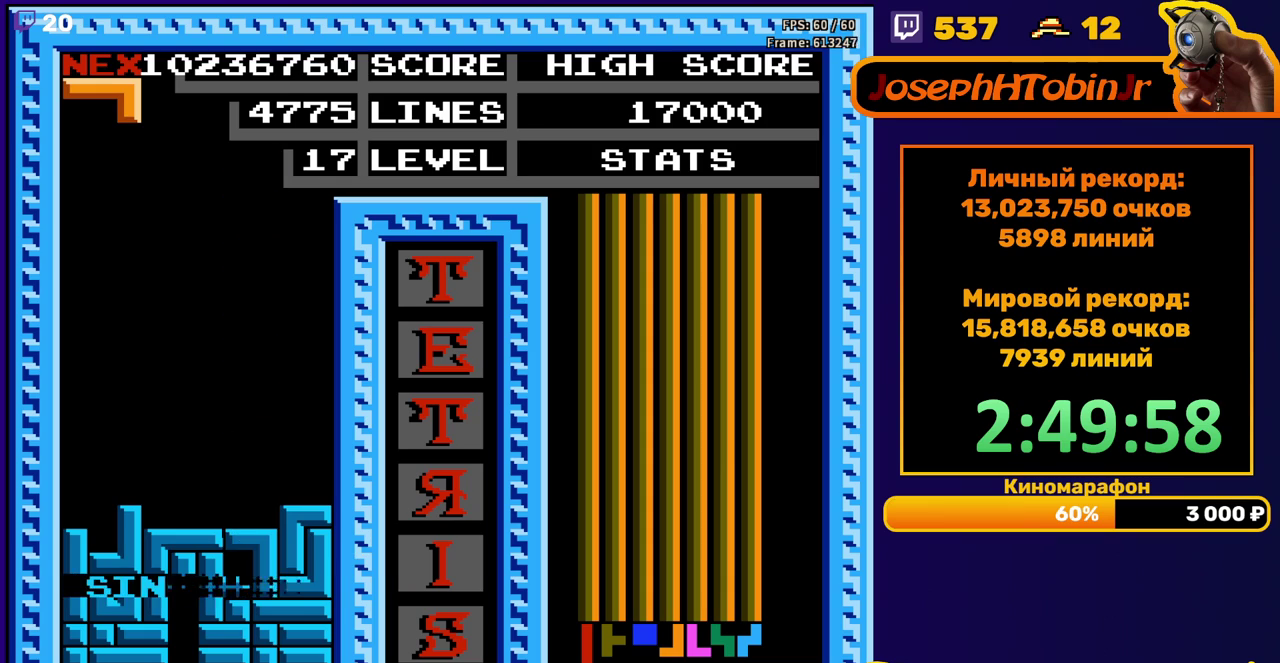
{"buttons": ["DPAD_LEFT"], "events": [[217, "DPAD_LEFT", "down"], [283, "B", "down"], [383, "B", "up"]]}
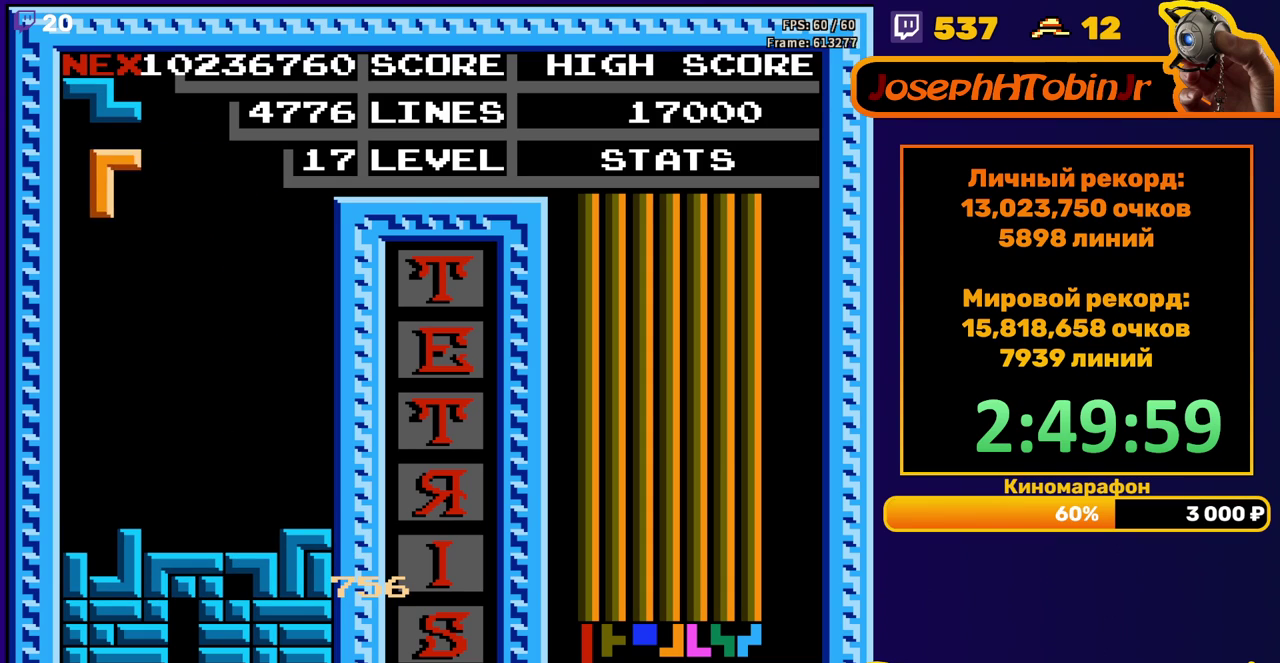
{"buttons": [], "events": [[50, "DPAD_LEFT", "up"], [150, "DPAD_DOWN", "down"], [483, "DPAD_DOWN", "up"]]}
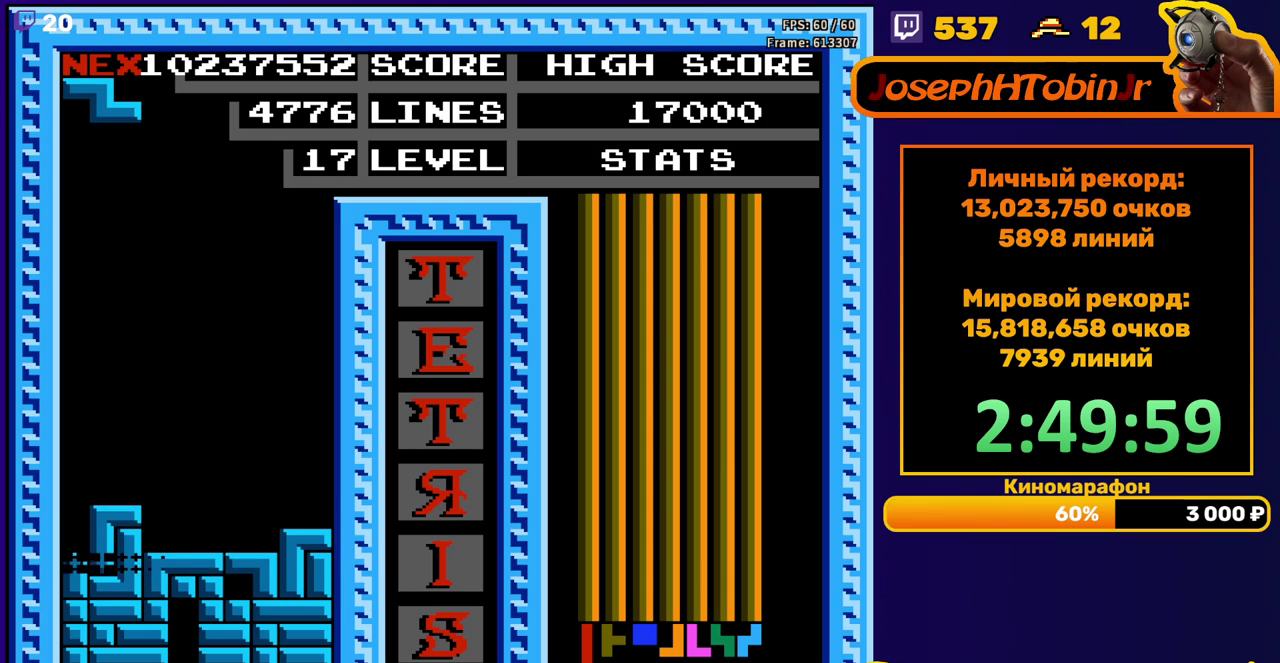
{"buttons": ["A"], "events": [[417, "DPAD_RIGHT", "down"], [450, "A", "down"], [483, "DPAD_RIGHT", "up"]]}